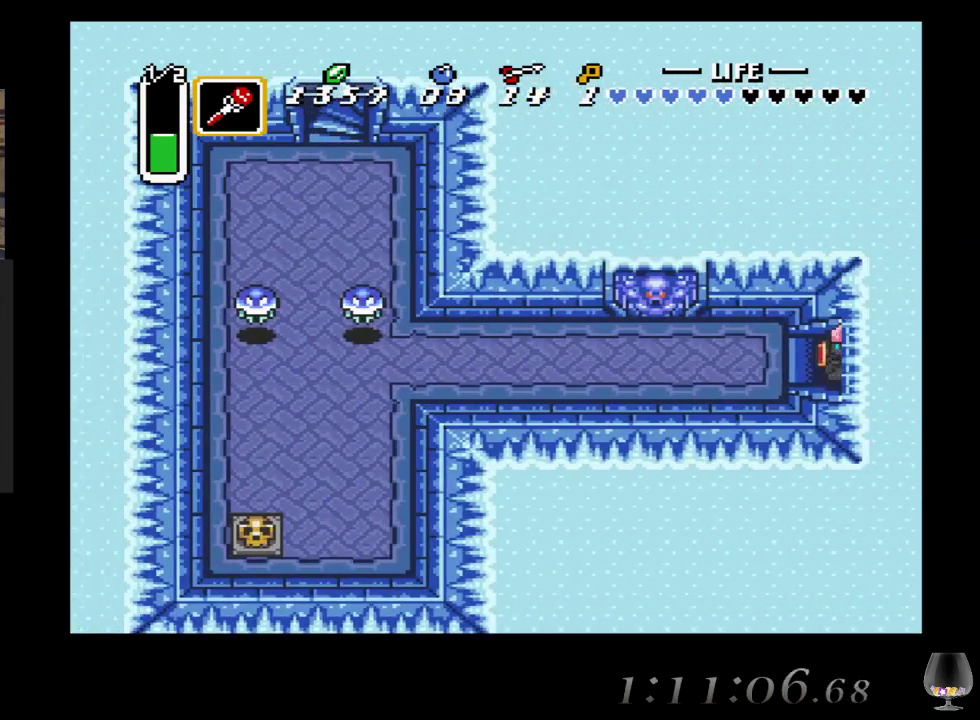
Gameplay with a controller (PlayStation layout); each line is a JSON object with the inputs held at the frame after it. "events" lists button and stick changes between this image and that frame as [ms after this image, input, new state], when the widget could be followed in between. Not read: L2 R2 R3 right_stick.
{"buttons": [], "left_stick": "left", "events": []}
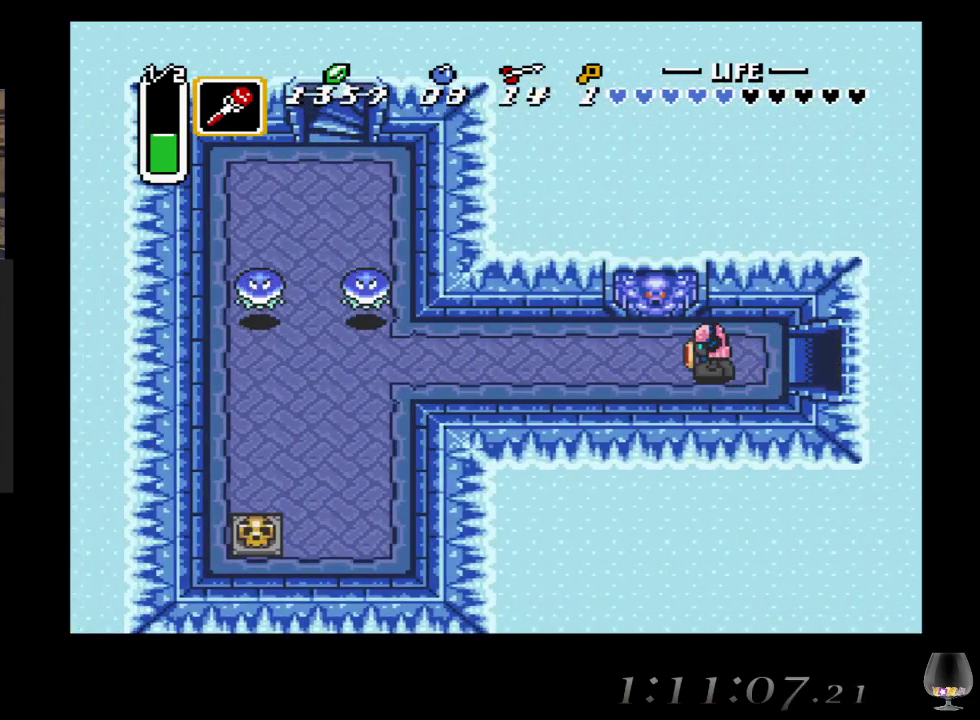
{"buttons": [], "left_stick": "left", "events": []}
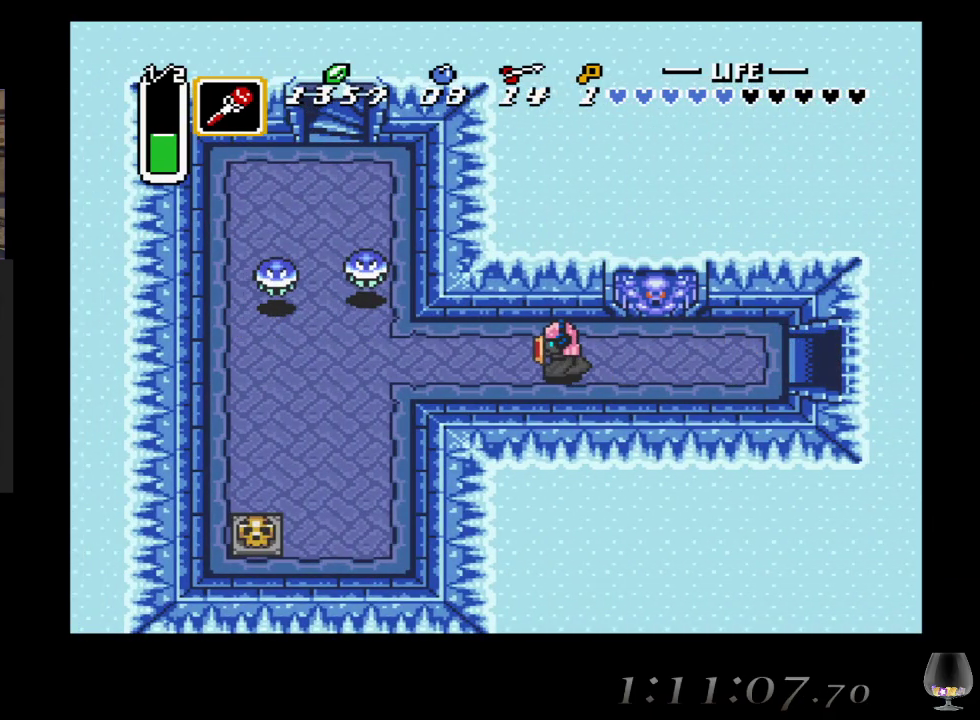
{"buttons": [], "left_stick": "left", "events": []}
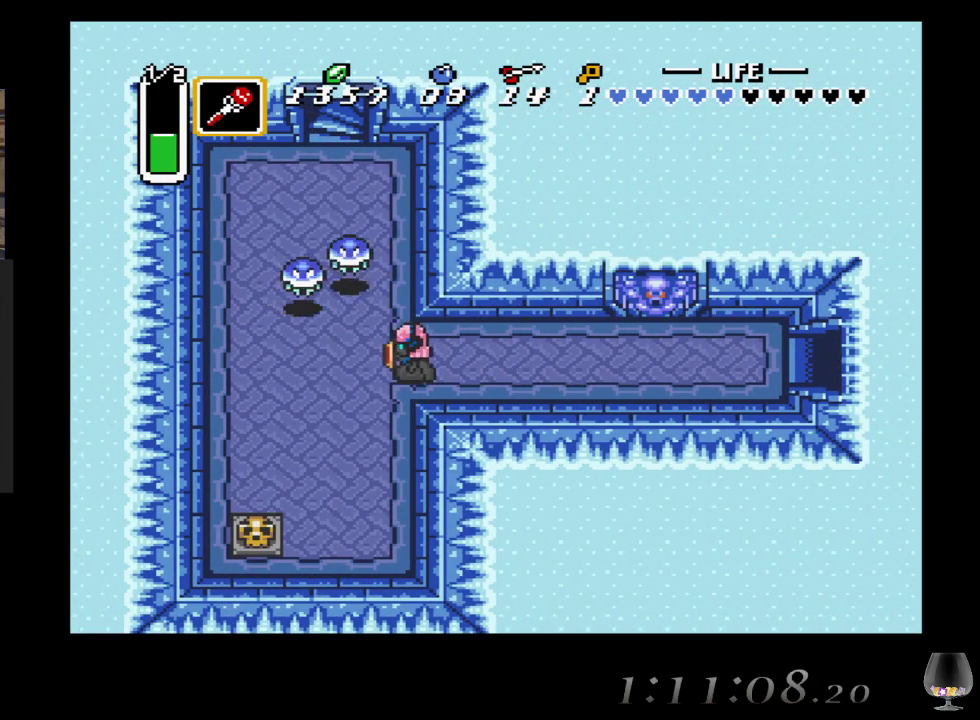
{"buttons": [], "left_stick": "down-left", "events": [[467, "left_stick", "down-left"]]}
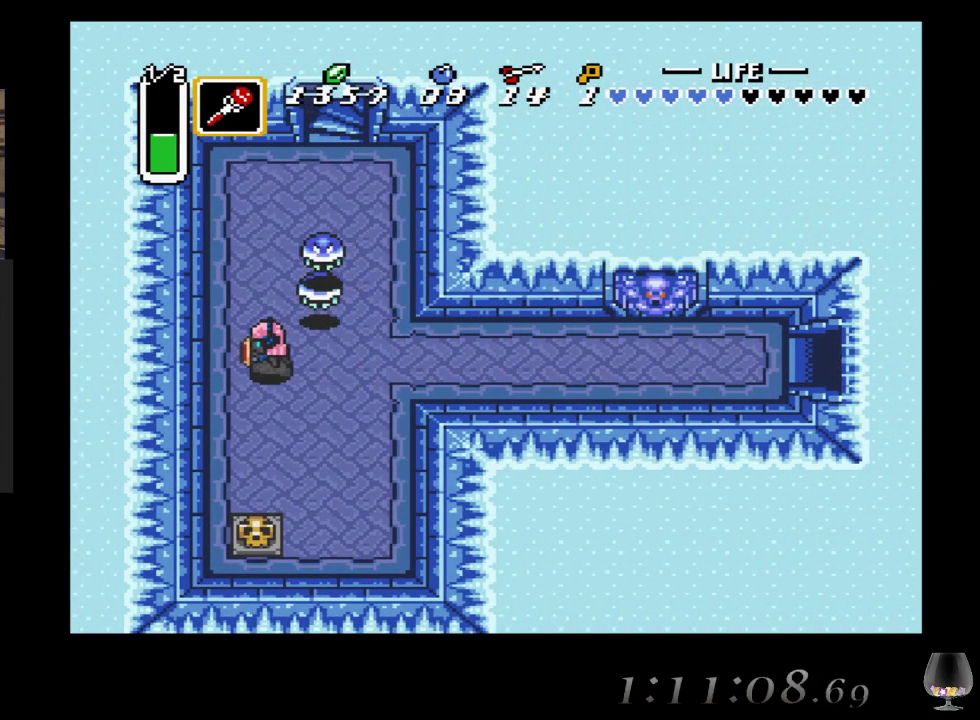
{"buttons": [], "left_stick": "down", "events": [[100, "left_stick", "down"]]}
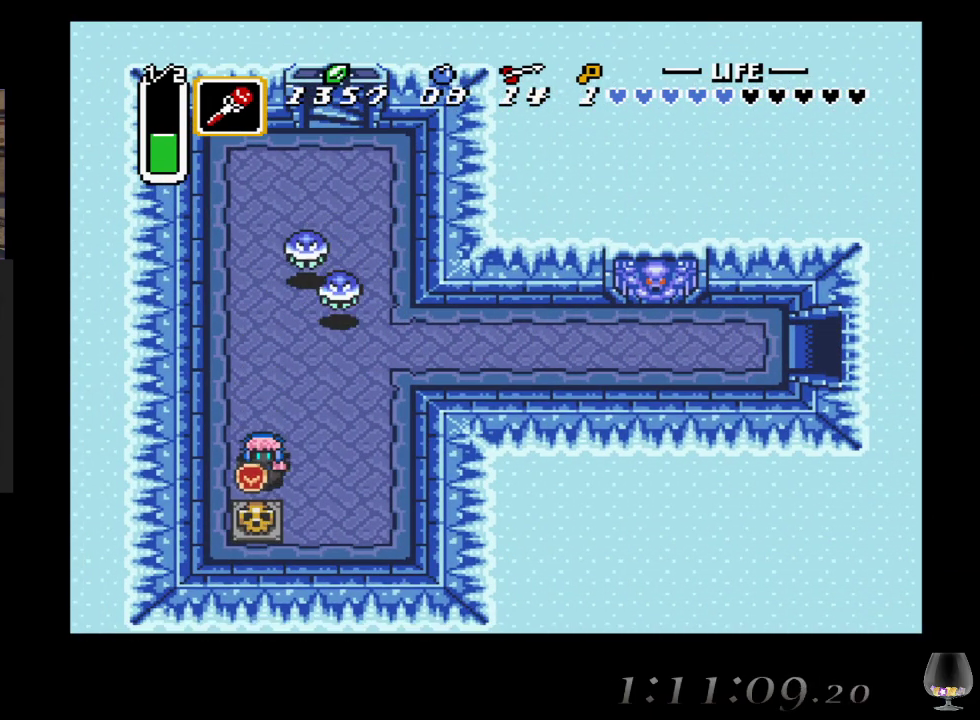
{"buttons": [], "left_stick": "down", "events": [[67, "CIRCLE", "down"], [250, "CIRCLE", "up"]]}
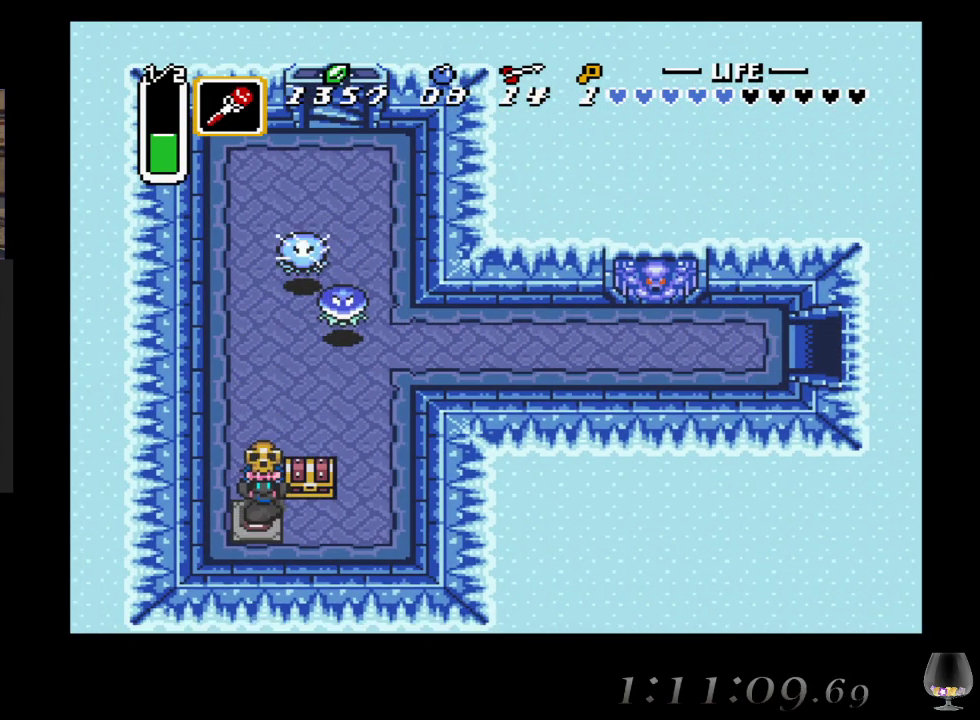
{"buttons": ["CIRCLE"], "left_stick": "up-left", "events": [[17, "CIRCLE", "down"], [100, "left_stick", "down-right"], [183, "CIRCLE", "up"], [283, "left_stick", "up-right"], [383, "left_stick", "up"], [450, "CIRCLE", "down"], [483, "left_stick", "up-left"]]}
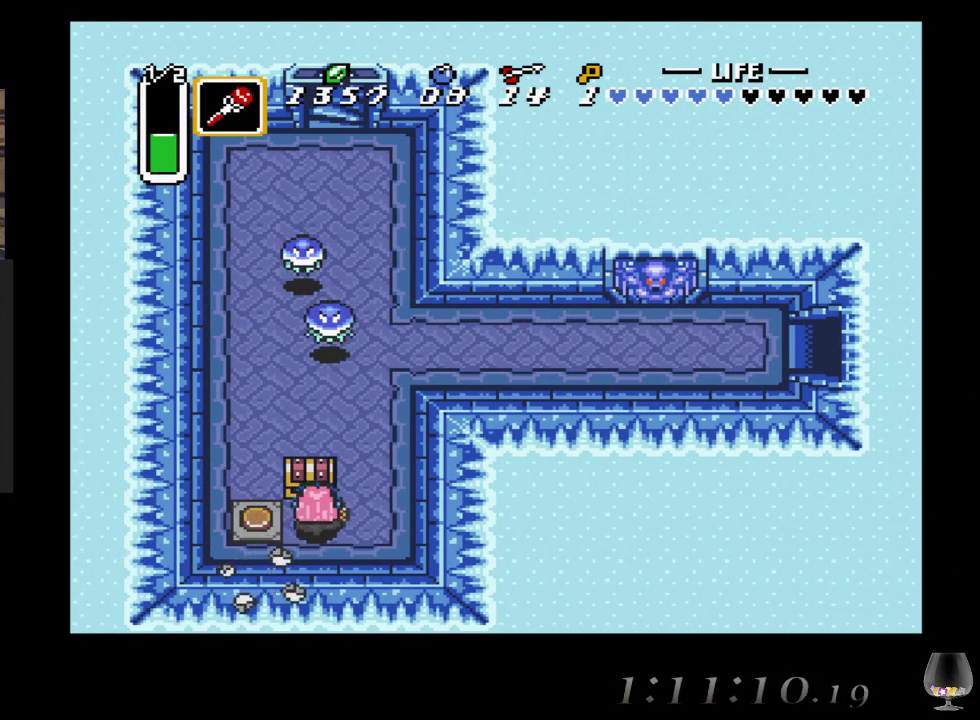
{"buttons": [], "left_stick": "center", "events": [[117, "left_stick", "center"], [167, "CIRCLE", "up"]]}
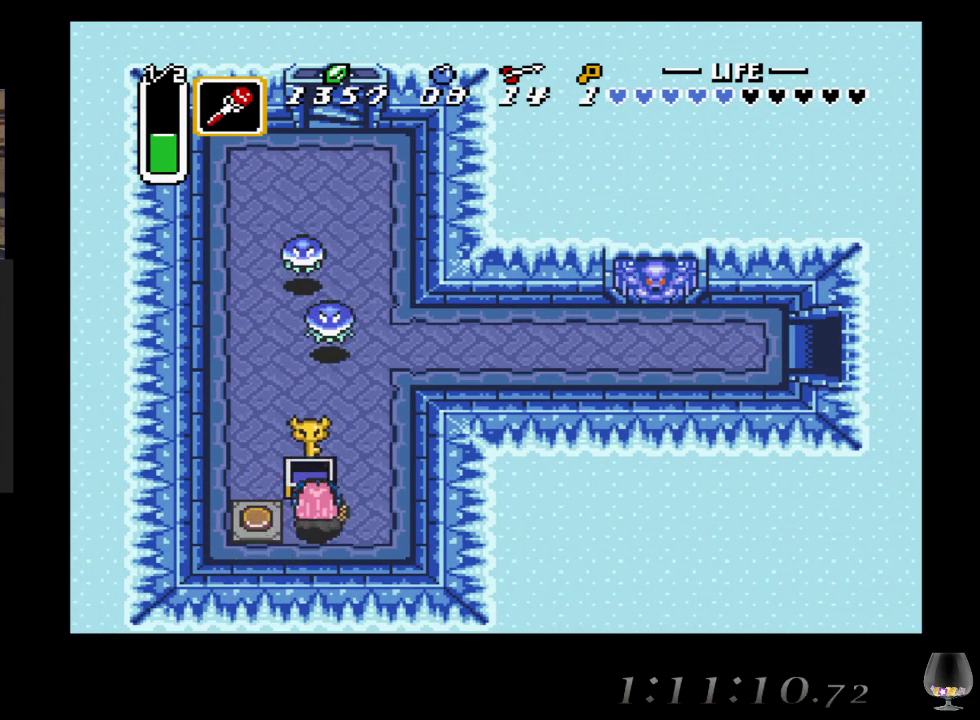
{"buttons": [], "left_stick": "right", "events": [[350, "left_stick", "right"]]}
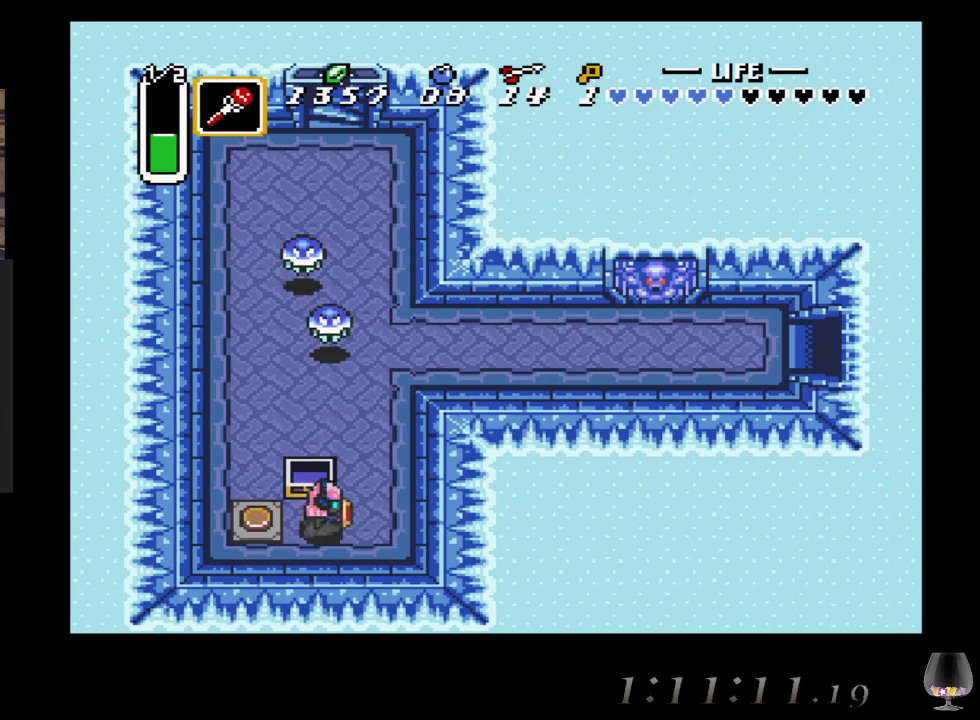
{"buttons": [], "left_stick": "up-left", "events": [[100, "left_stick", "up-right"], [267, "left_stick", "up"], [500, "left_stick", "up-left"]]}
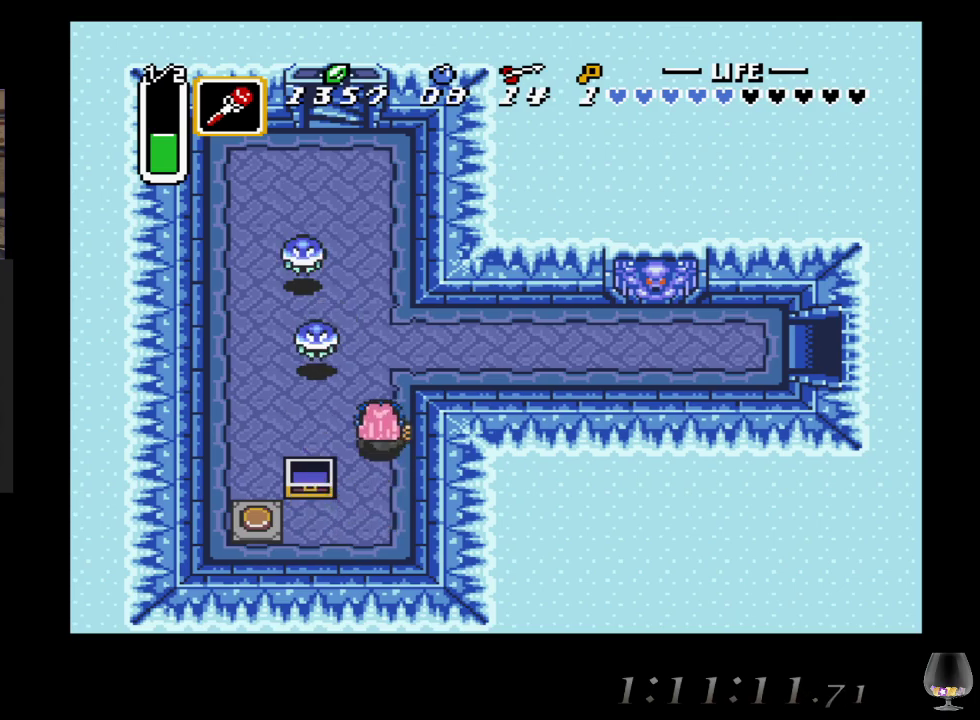
{"buttons": [], "left_stick": "up", "events": [[117, "left_stick", "left"], [267, "left_stick", "up"], [317, "CROSS", "down"], [483, "CROSS", "up"]]}
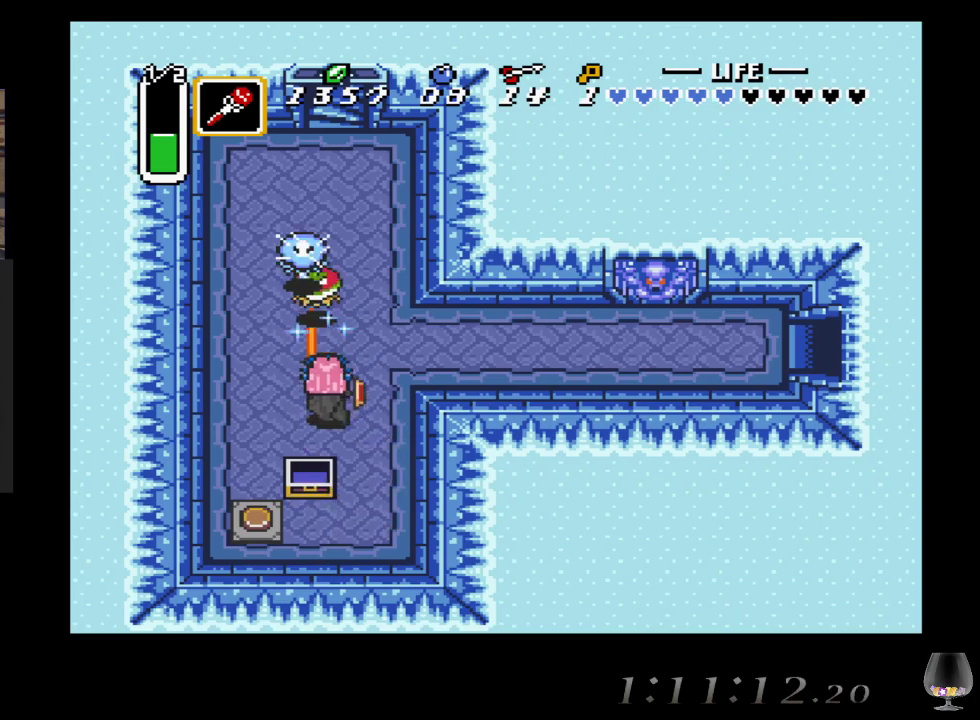
{"buttons": [], "left_stick": "center", "events": [[300, "left_stick", "center"]]}
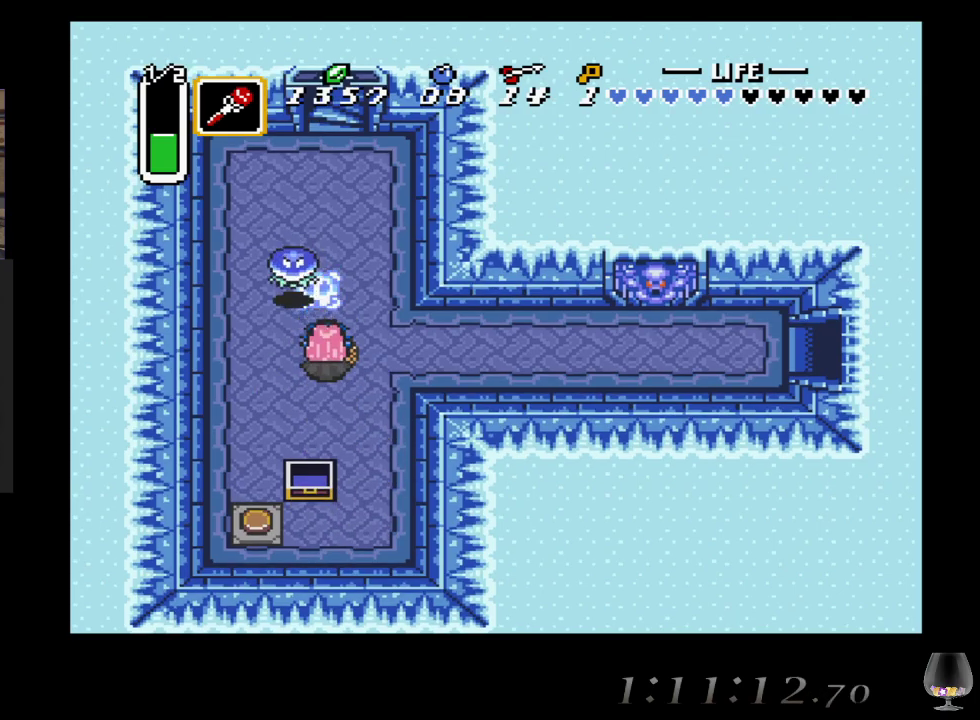
{"buttons": [], "left_stick": "up", "events": [[150, "left_stick", "up"], [283, "CROSS", "down"], [333, "left_stick", "up-left"], [483, "CROSS", "up"], [500, "left_stick", "up"]]}
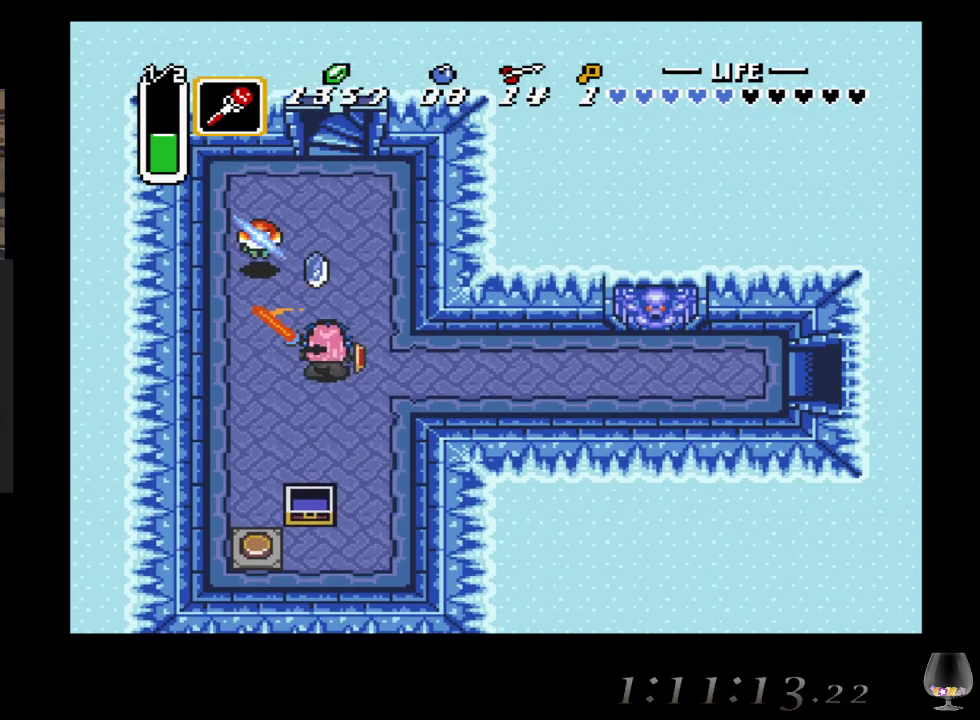
{"buttons": [], "left_stick": "up", "events": []}
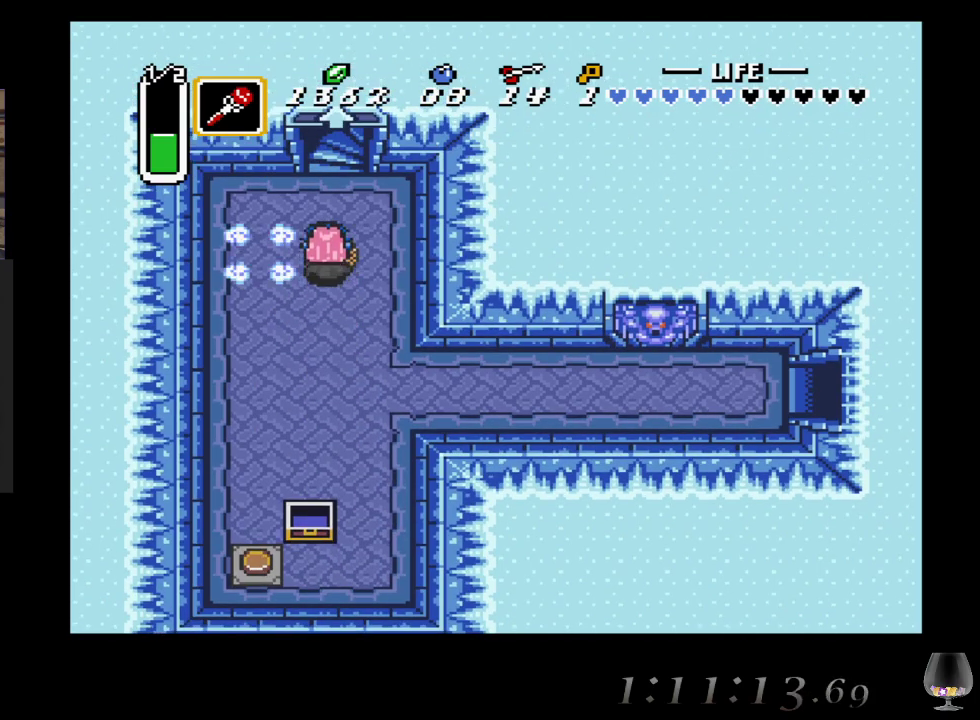
{"buttons": [], "left_stick": "up", "events": []}
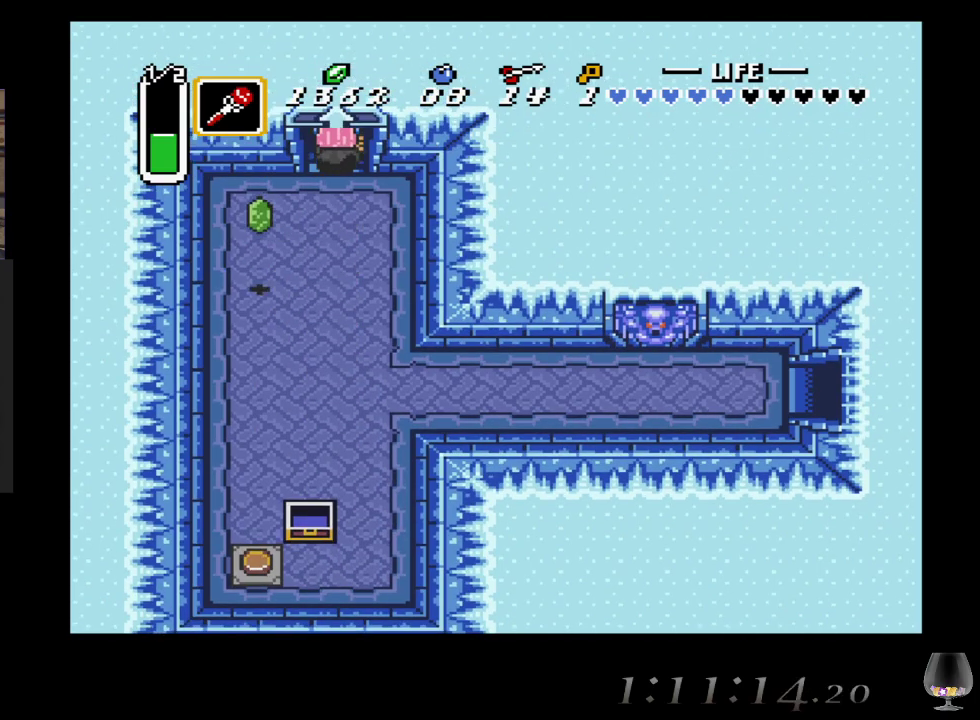
{"buttons": [], "left_stick": "up", "events": []}
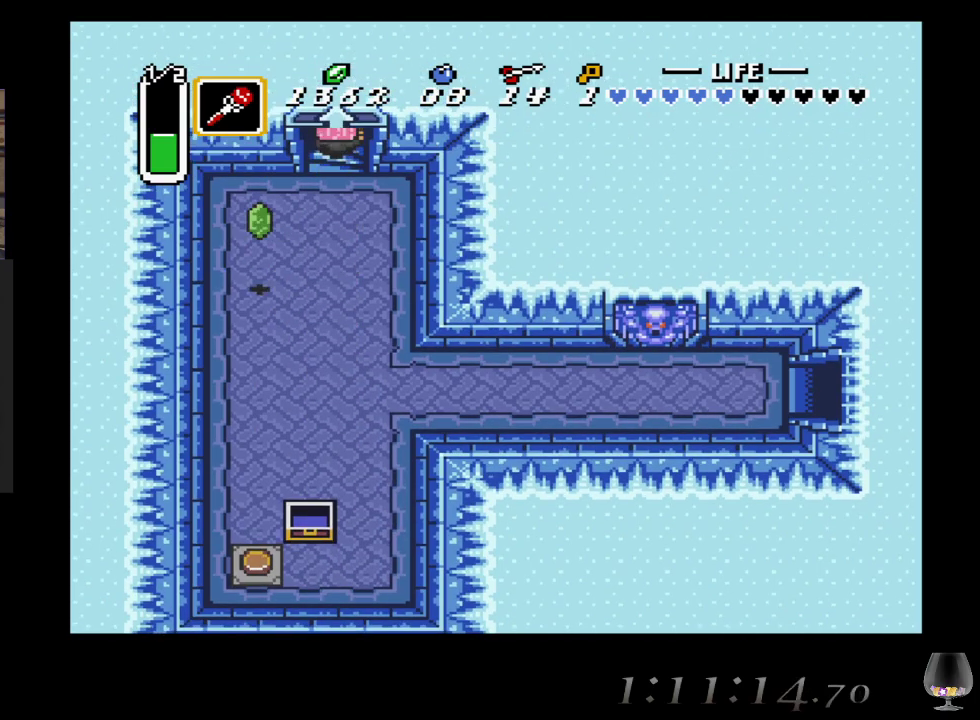
{"buttons": [], "left_stick": "center", "events": [[283, "left_stick", "center"]]}
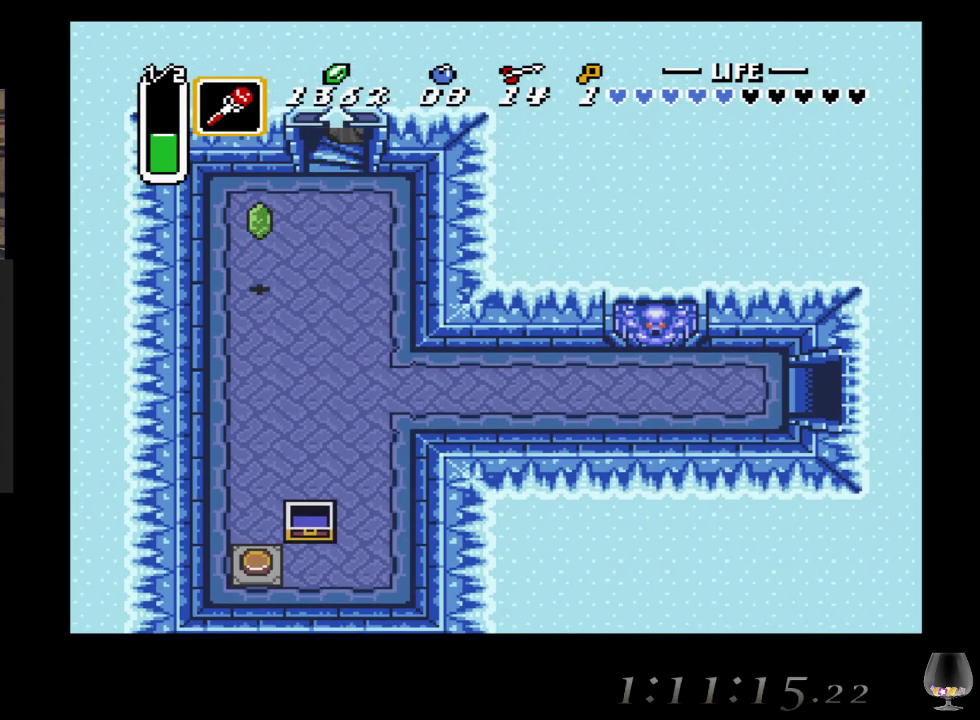
{"buttons": [], "left_stick": "center", "events": []}
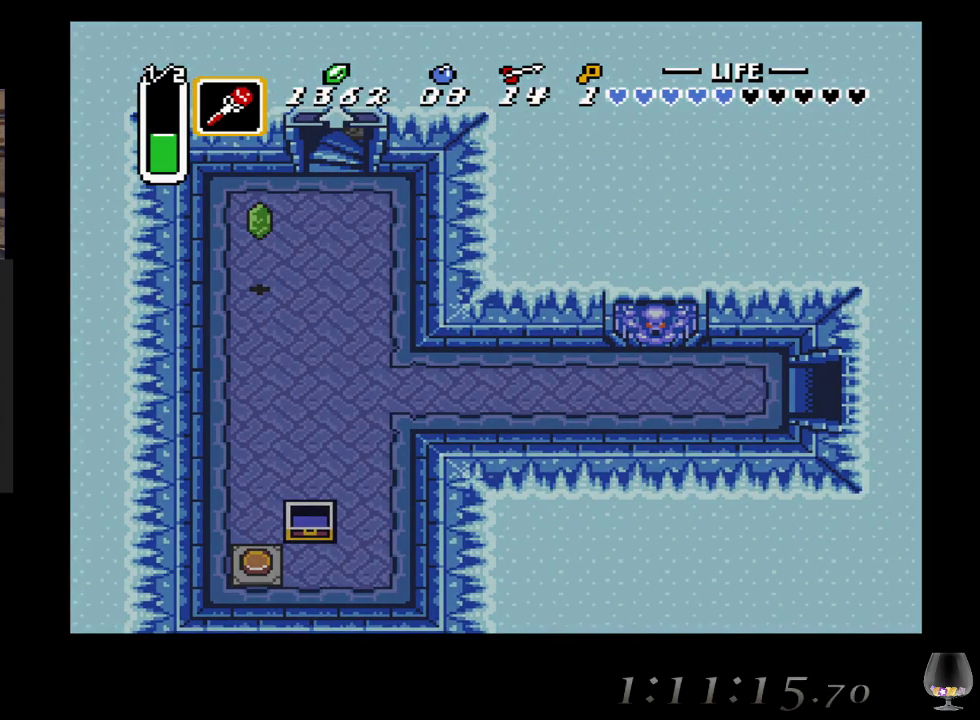
{"buttons": [], "left_stick": "center", "events": []}
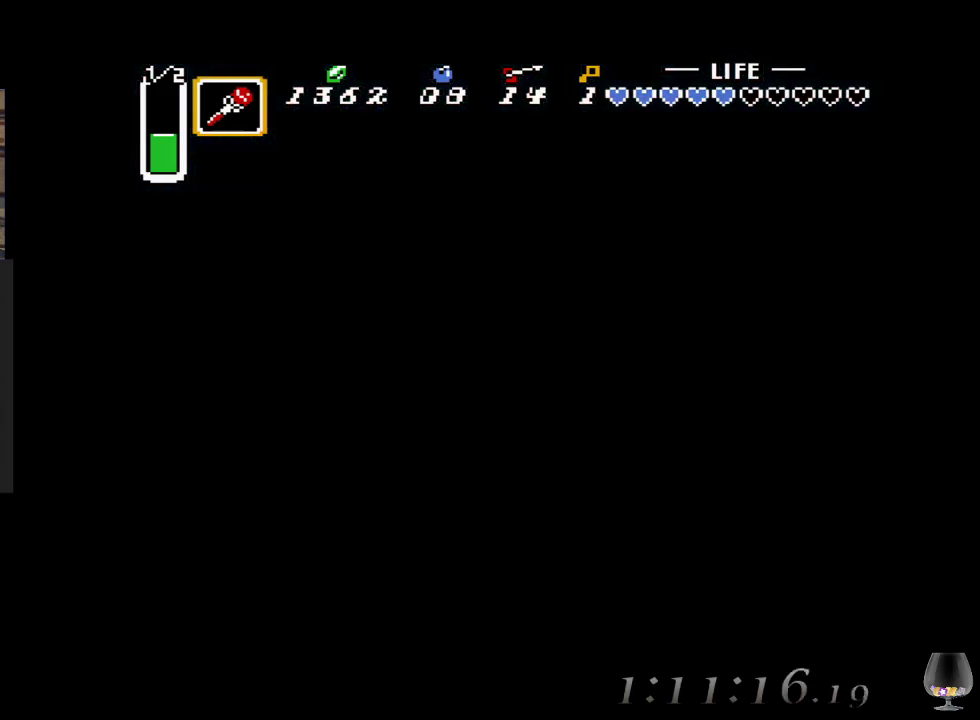
{"buttons": [], "left_stick": "center", "events": []}
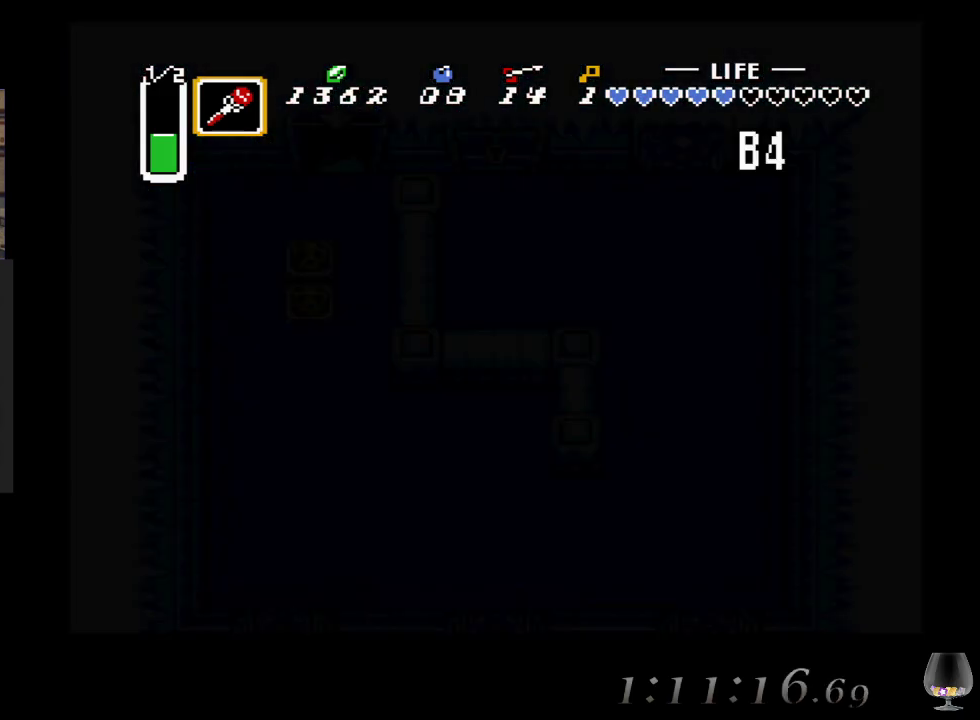
{"buttons": [], "left_stick": "center", "events": []}
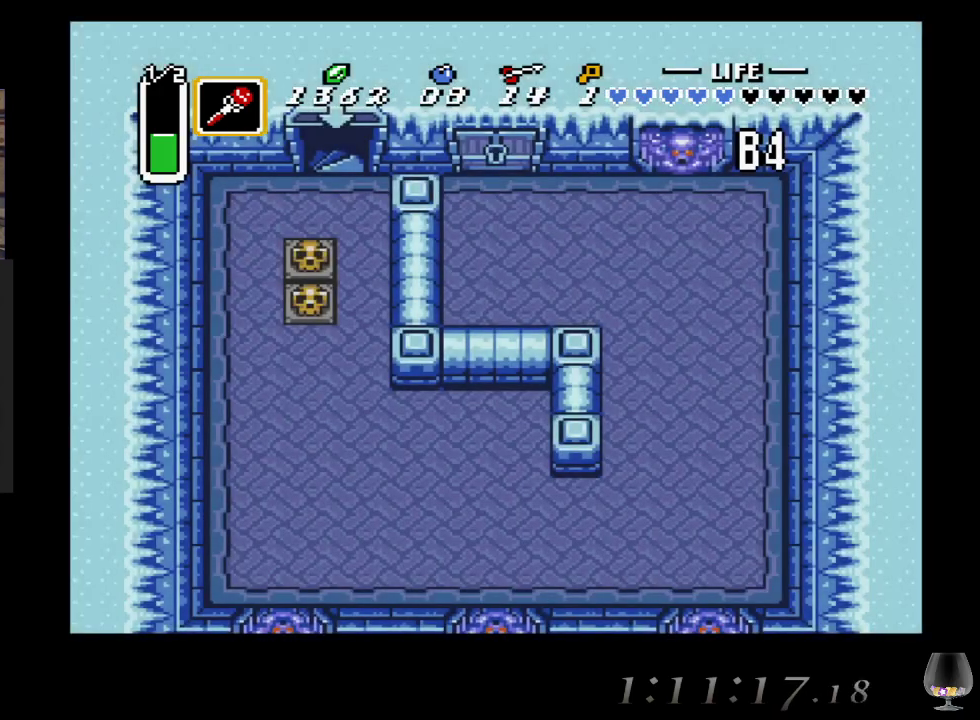
{"buttons": [], "left_stick": "center", "events": []}
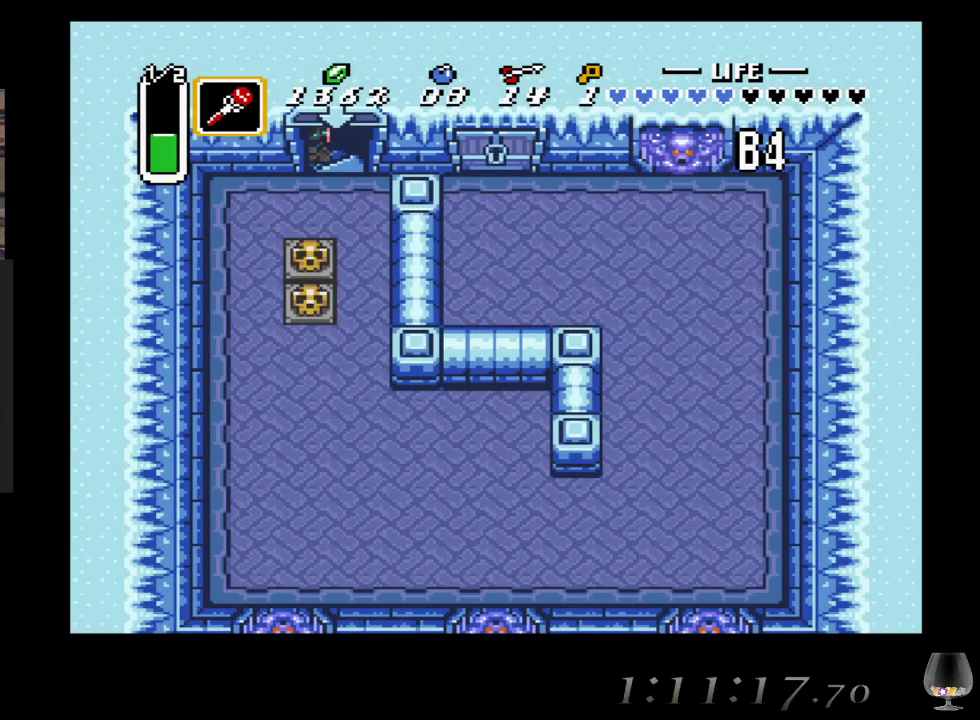
{"buttons": [], "left_stick": "center", "events": []}
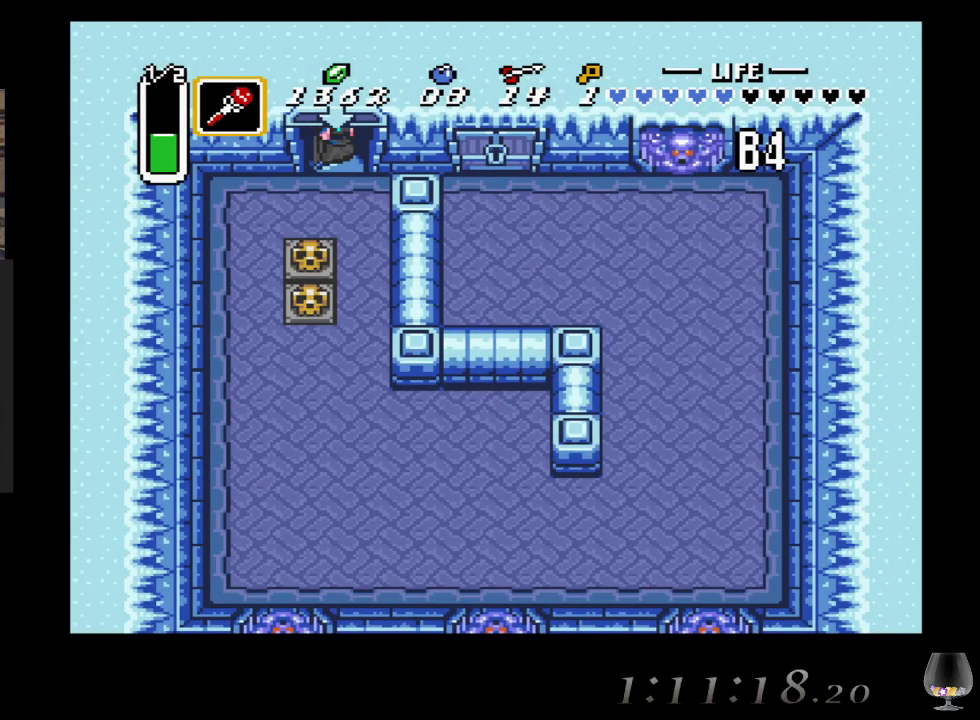
{"buttons": [], "left_stick": "right", "events": [[450, "left_stick", "right"]]}
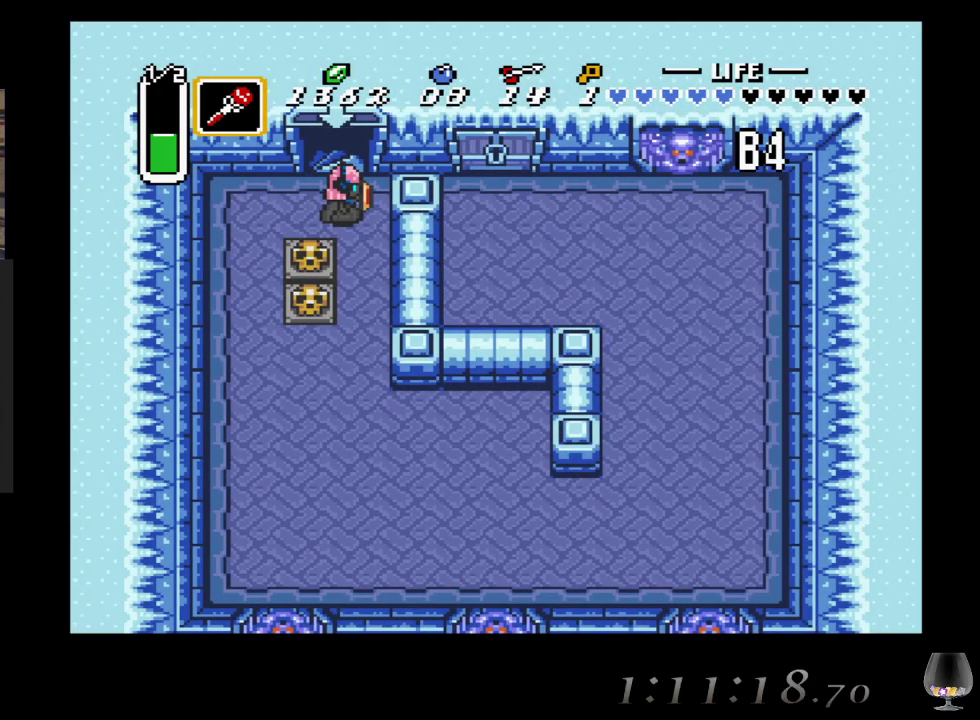
{"buttons": [], "left_stick": "down", "events": [[150, "left_stick", "down"]]}
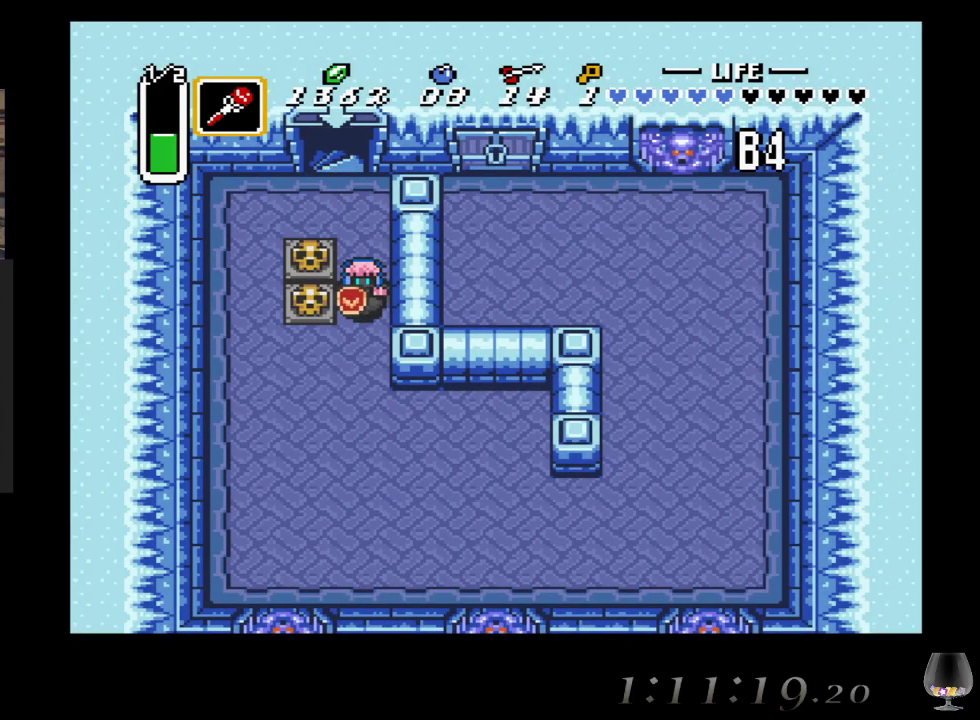
{"buttons": [], "left_stick": "down-right", "events": [[200, "left_stick", "down-right"]]}
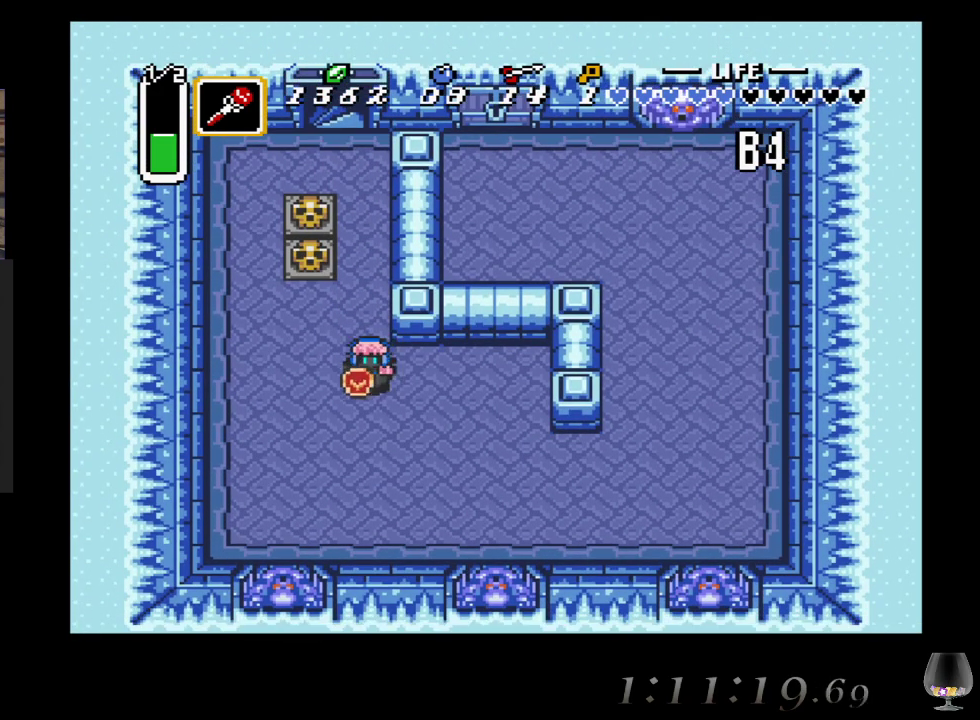
{"buttons": [], "left_stick": "down-right", "events": []}
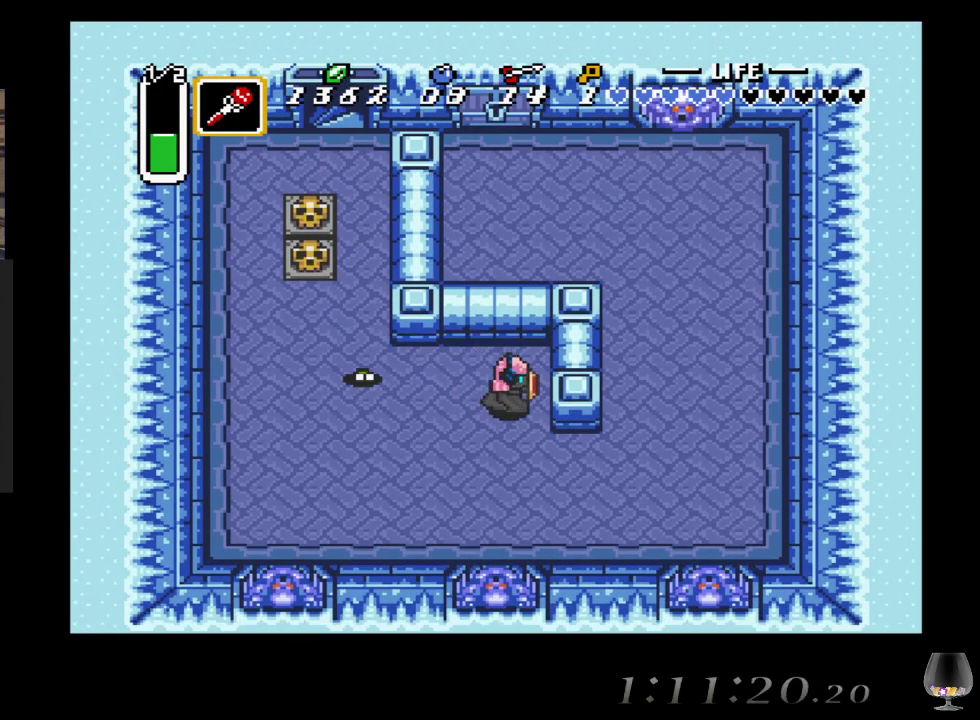
{"buttons": [], "left_stick": "up-right", "events": [[450, "left_stick", "up-right"]]}
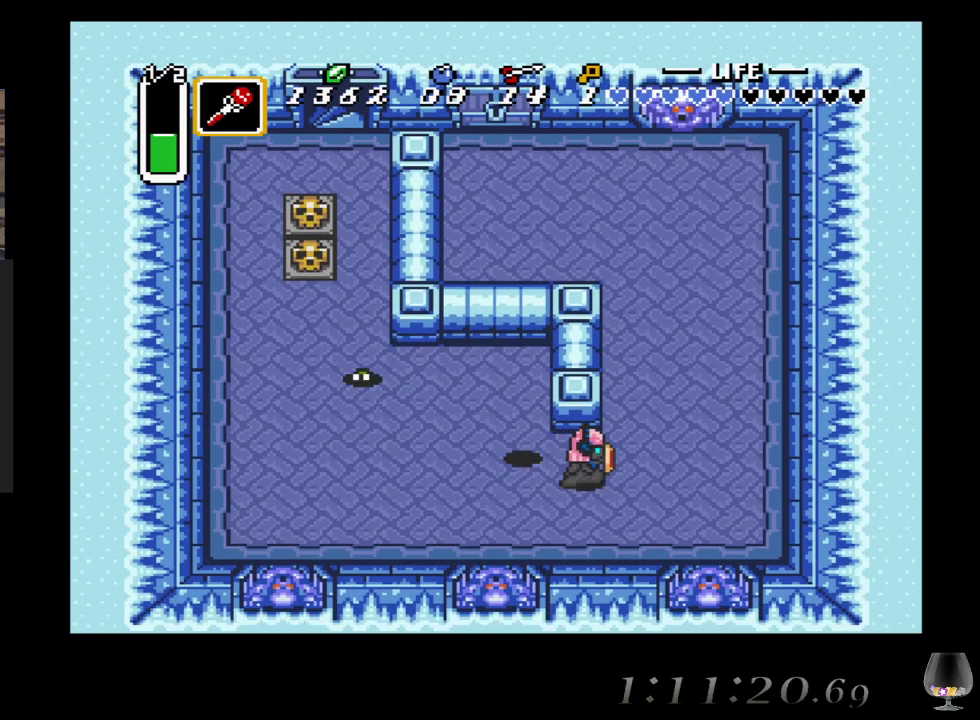
{"buttons": [], "left_stick": "up", "events": [[500, "left_stick", "up"]]}
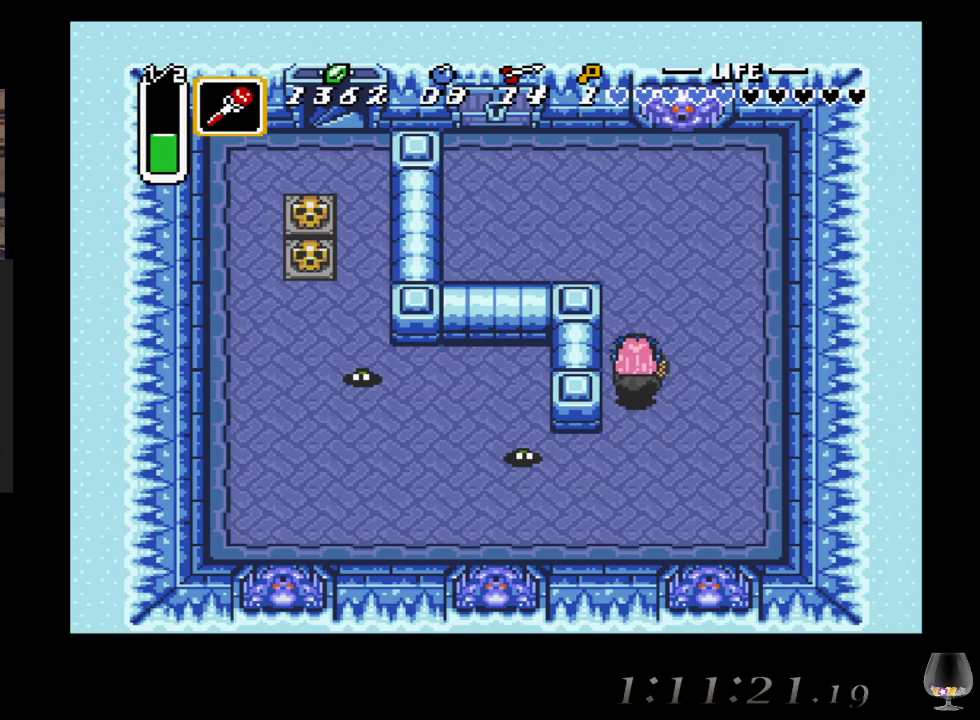
{"buttons": [], "left_stick": "up-left", "events": [[467, "left_stick", "up-left"]]}